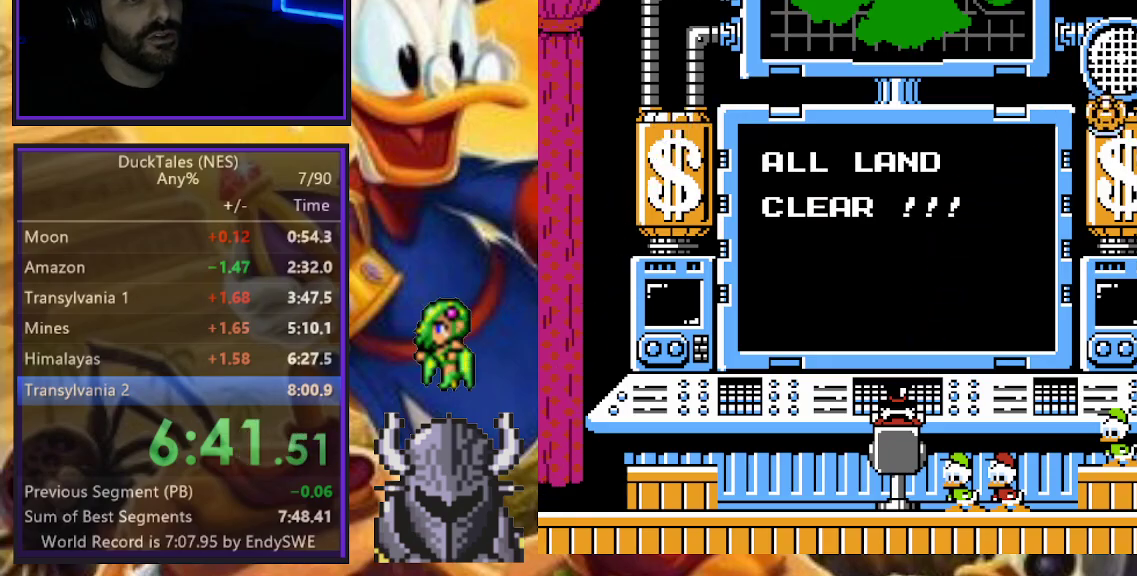
Gameplay with a controller (Nintendo layout); each line is a JSON object with the inputs held at the frame after it. "events" lists button and stick changes between this image and that frame as [ms after this image, input, new state], when the widget could be followed in between. Not read: L1 L3 R2 R3.
{"buttons": ["A"], "events": [[83, "A", "up"], [150, "A", "down"], [383, "A", "up"], [450, "A", "down"]]}
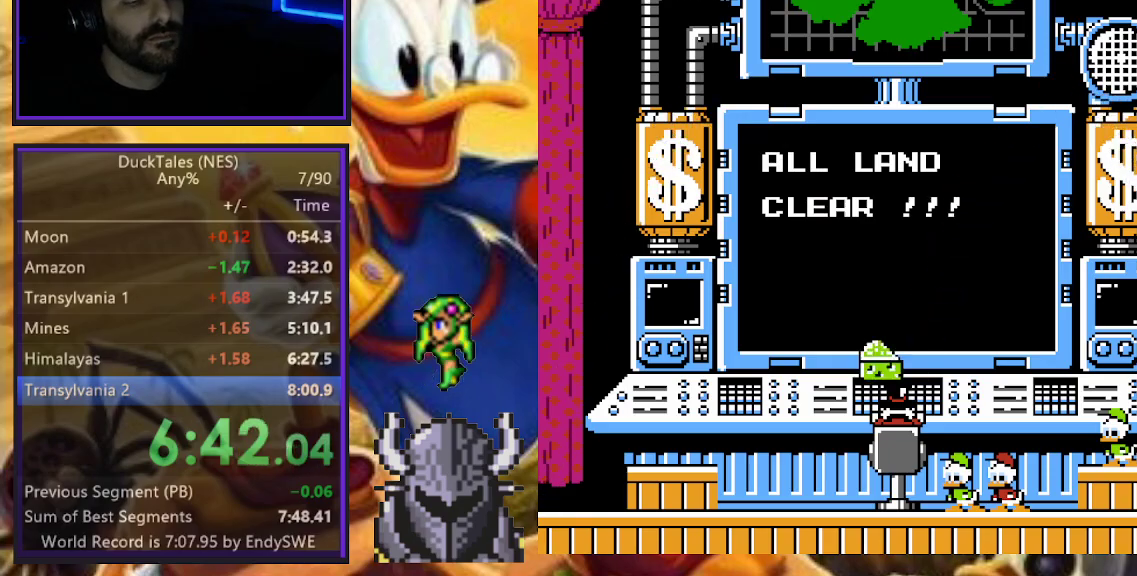
{"buttons": [], "events": [[17, "A", "up"], [100, "A", "down"], [183, "A", "up"], [250, "A", "down"], [333, "A", "up"], [417, "A", "down"], [500, "A", "up"]]}
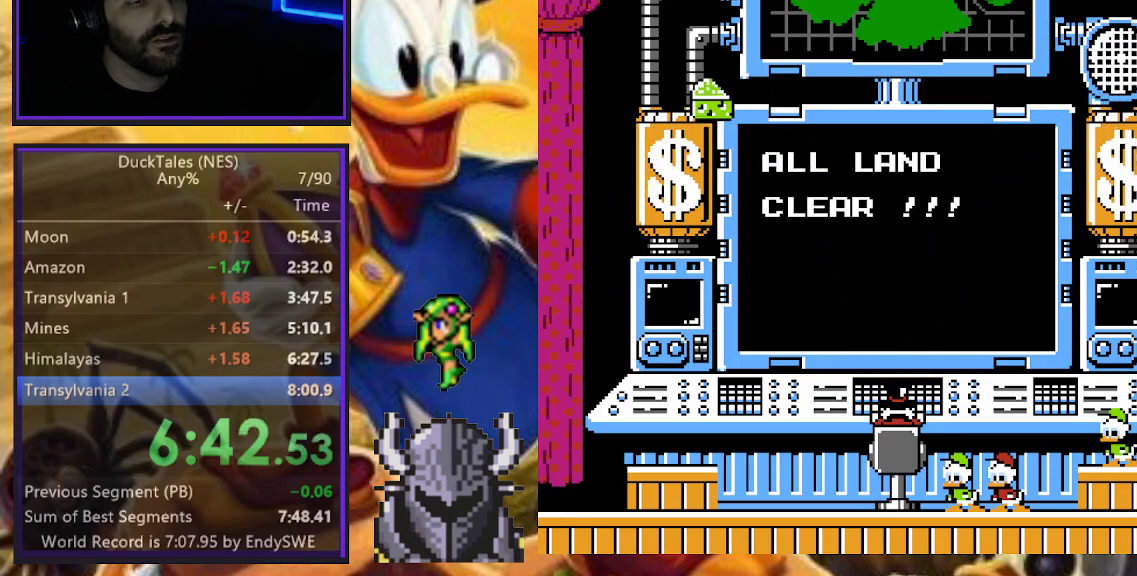
{"buttons": [], "events": [[67, "A", "down"], [150, "A", "up"], [233, "A", "down"], [300, "A", "up"], [383, "A", "down"], [450, "A", "up"]]}
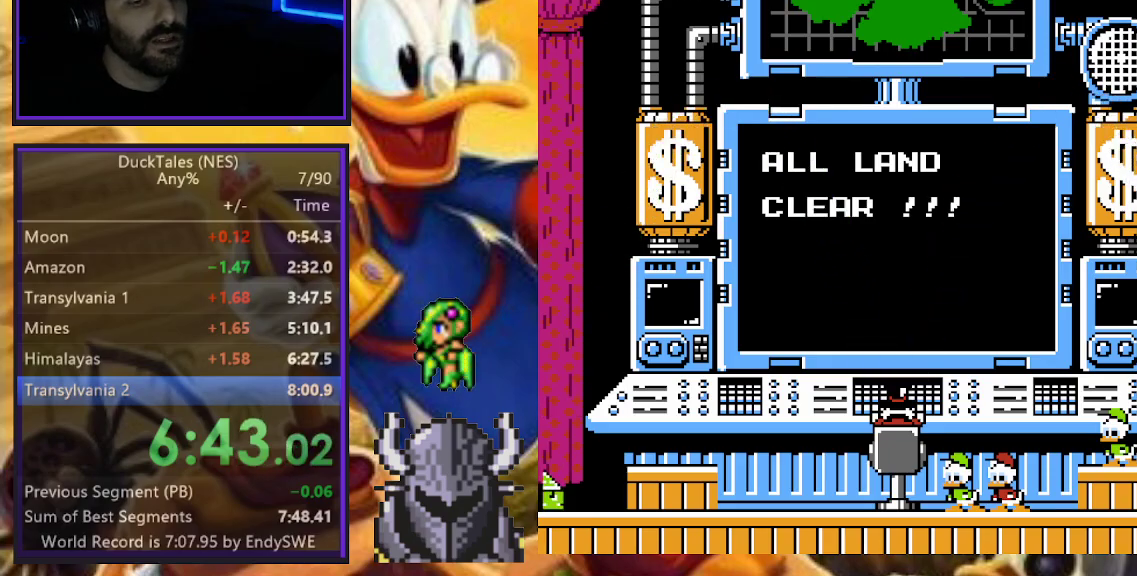
{"buttons": ["A"], "events": [[33, "A", "down"], [100, "A", "up"], [167, "A", "down"], [250, "A", "up"], [317, "A", "down"], [400, "A", "up"], [467, "A", "down"]]}
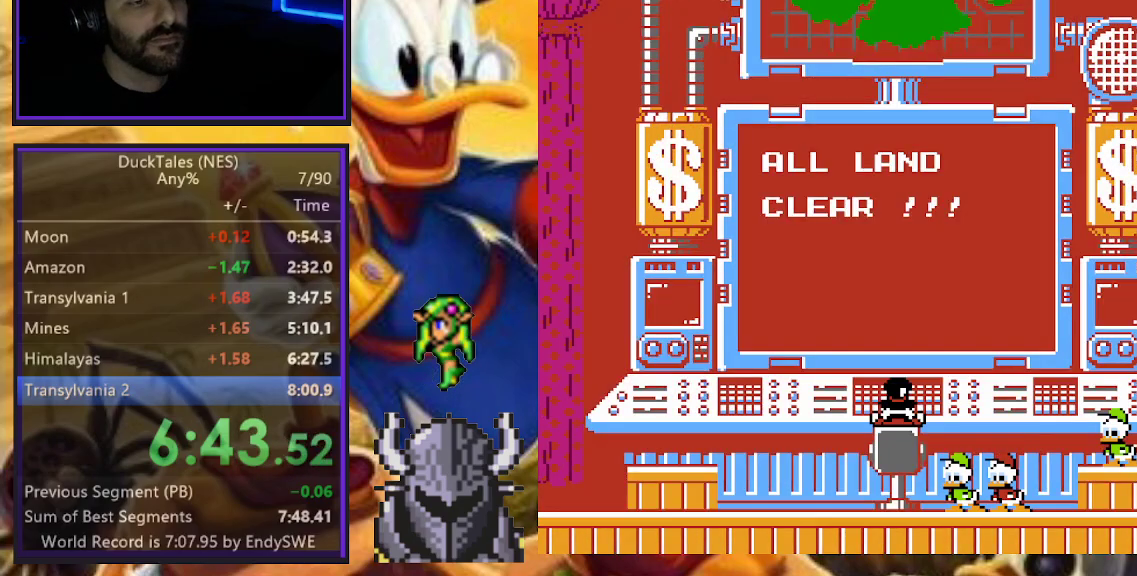
{"buttons": [], "events": [[50, "A", "up"], [117, "A", "down"], [200, "A", "up"], [283, "A", "down"], [350, "A", "up"], [433, "A", "down"], [500, "A", "up"]]}
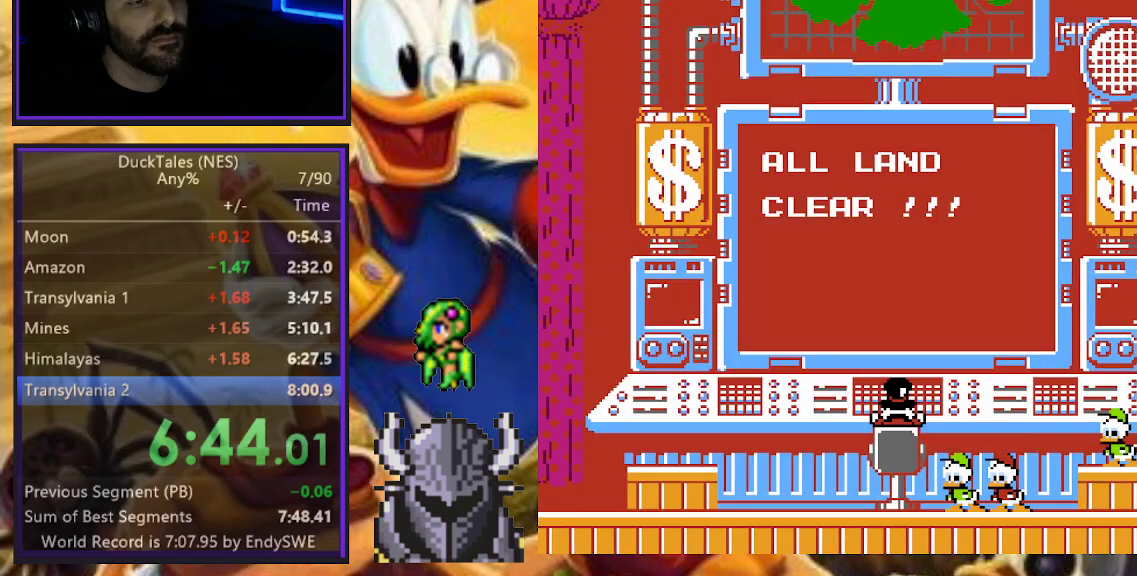
{"buttons": [], "events": [[83, "A", "down"], [150, "A", "up"], [233, "A", "down"], [283, "A", "up"], [333, "DPAD_RIGHT", "down"], [383, "A", "down"], [450, "A", "up"], [467, "DPAD_RIGHT", "up"]]}
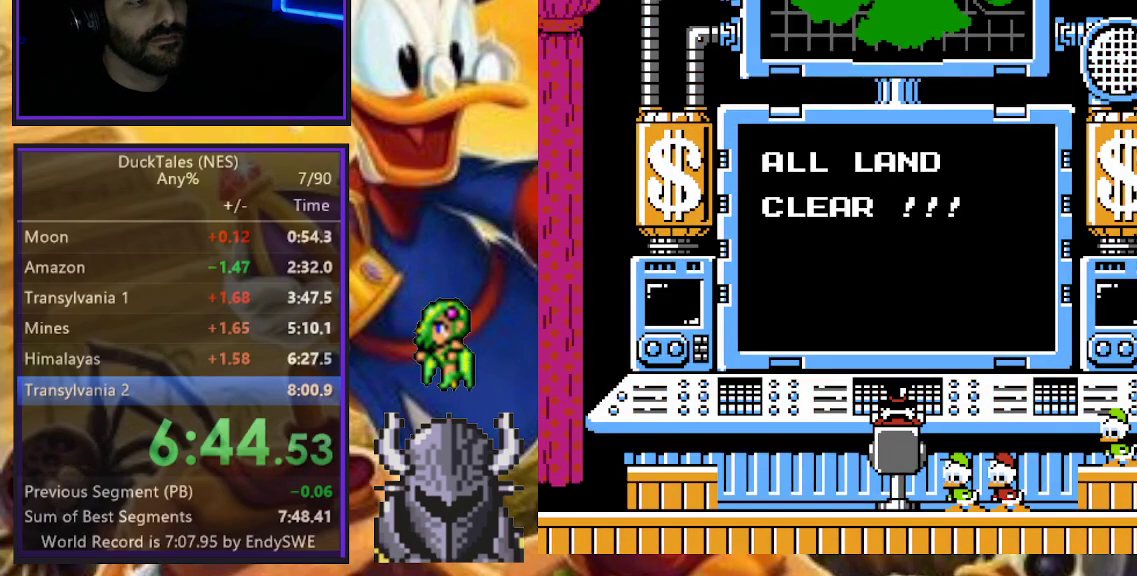
{"buttons": ["A"], "events": [[17, "A", "down"], [100, "A", "up"], [183, "A", "down"], [250, "A", "up"], [333, "A", "down"], [417, "A", "up"], [483, "A", "down"]]}
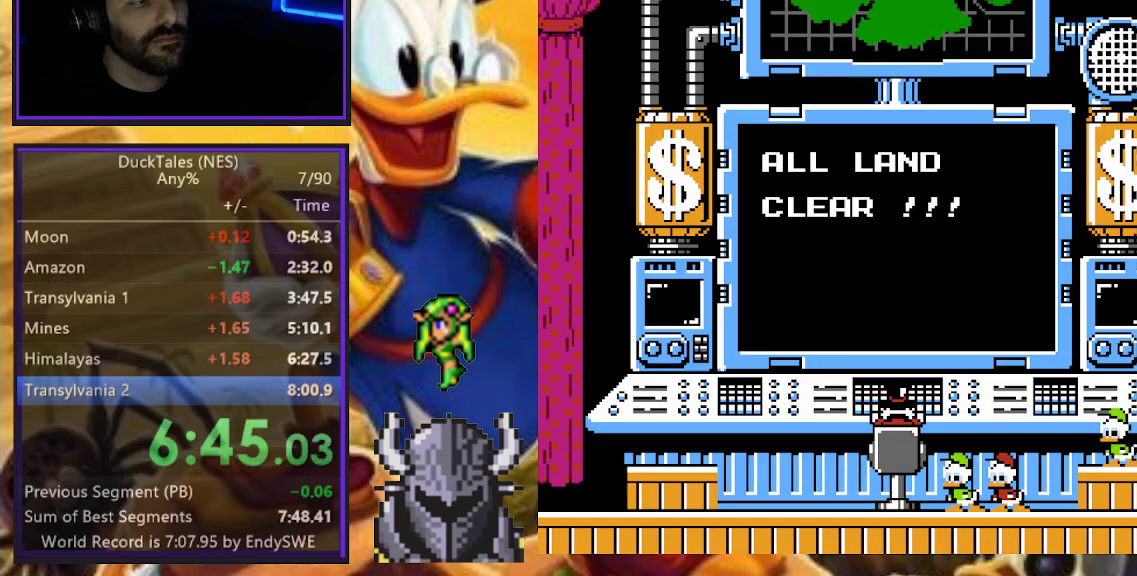
{"buttons": ["A"], "events": [[67, "A", "up"], [133, "A", "down"], [217, "A", "up"], [317, "A", "down"], [367, "A", "up"], [467, "A", "down"]]}
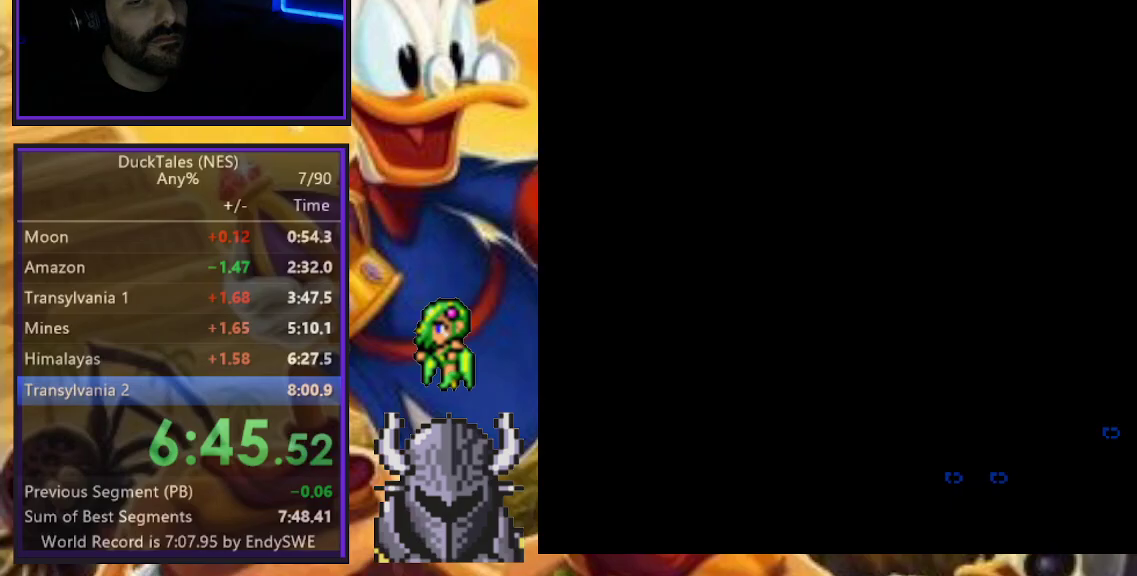
{"buttons": ["DPAD_RIGHT"], "events": [[17, "A", "up"], [100, "A", "down"], [183, "A", "up"], [267, "A", "down"], [283, "DPAD_RIGHT", "down"], [333, "A", "up"]]}
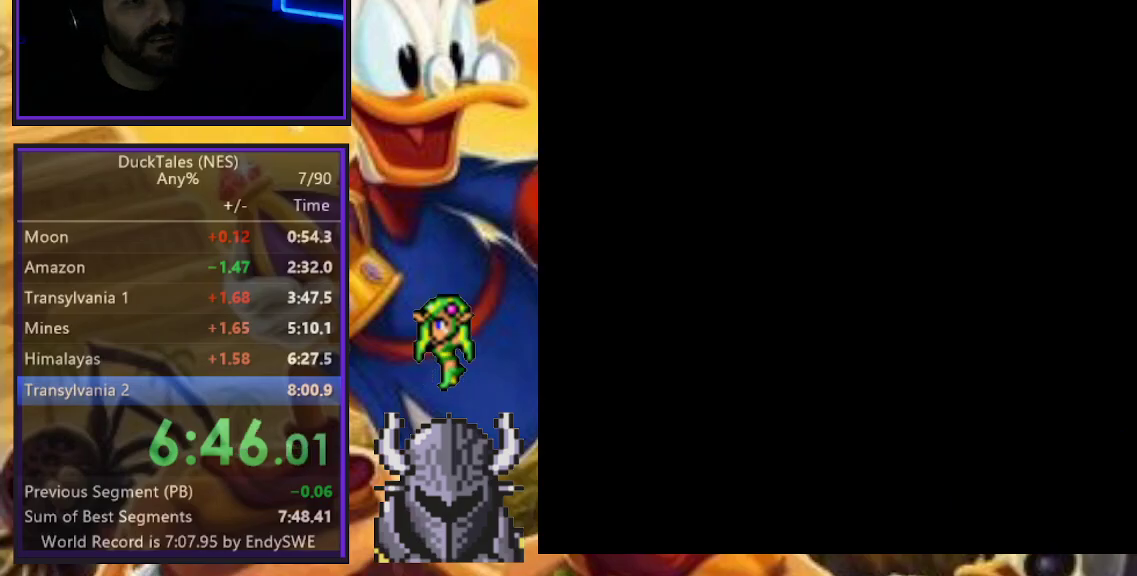
{"buttons": ["DPAD_RIGHT"], "events": [[50, "A", "down"], [133, "A", "up"]]}
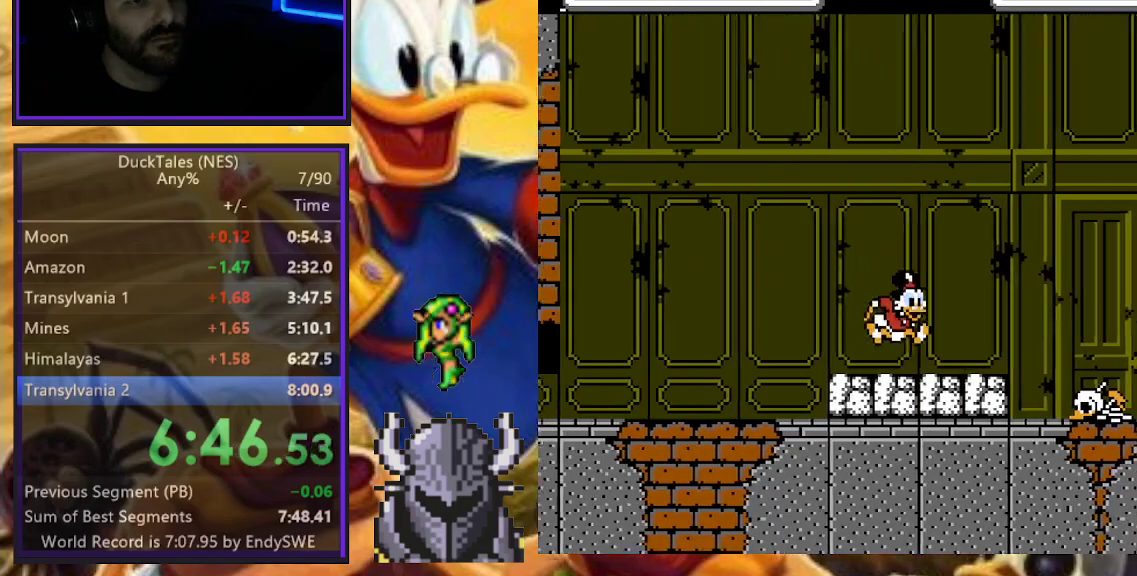
{"buttons": ["DPAD_RIGHT"], "events": []}
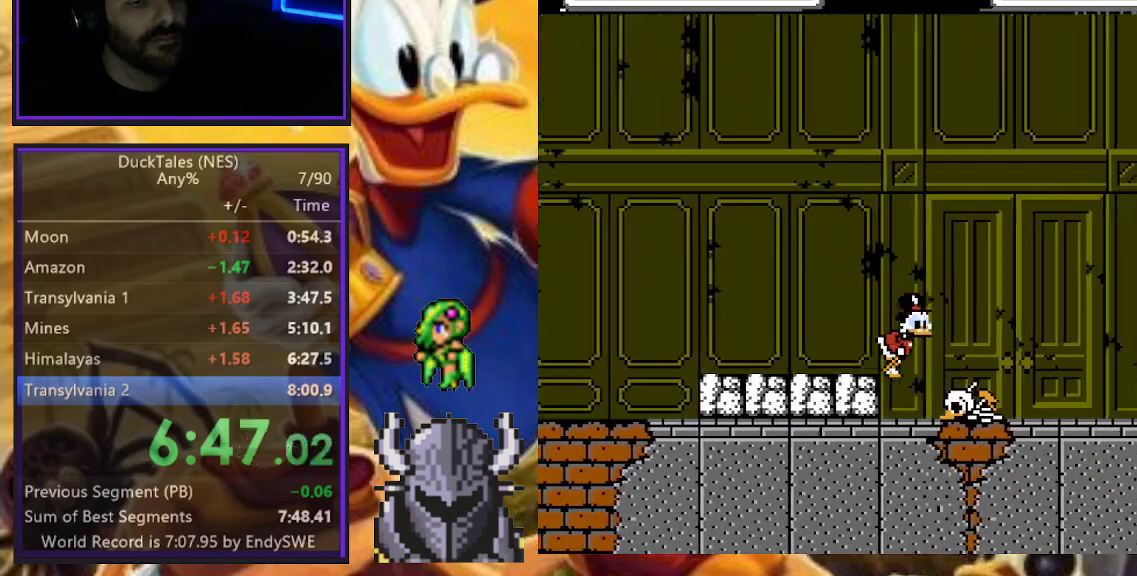
{"buttons": ["DPAD_RIGHT"], "events": []}
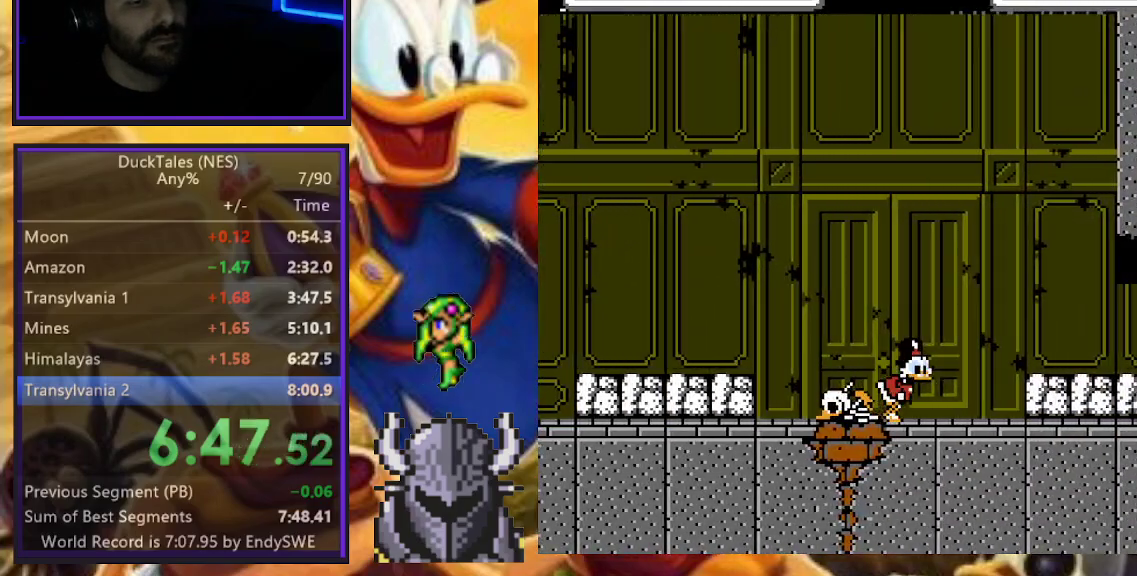
{"buttons": ["DPAD_RIGHT"], "events": [[267, "A", "down"], [383, "A", "up"]]}
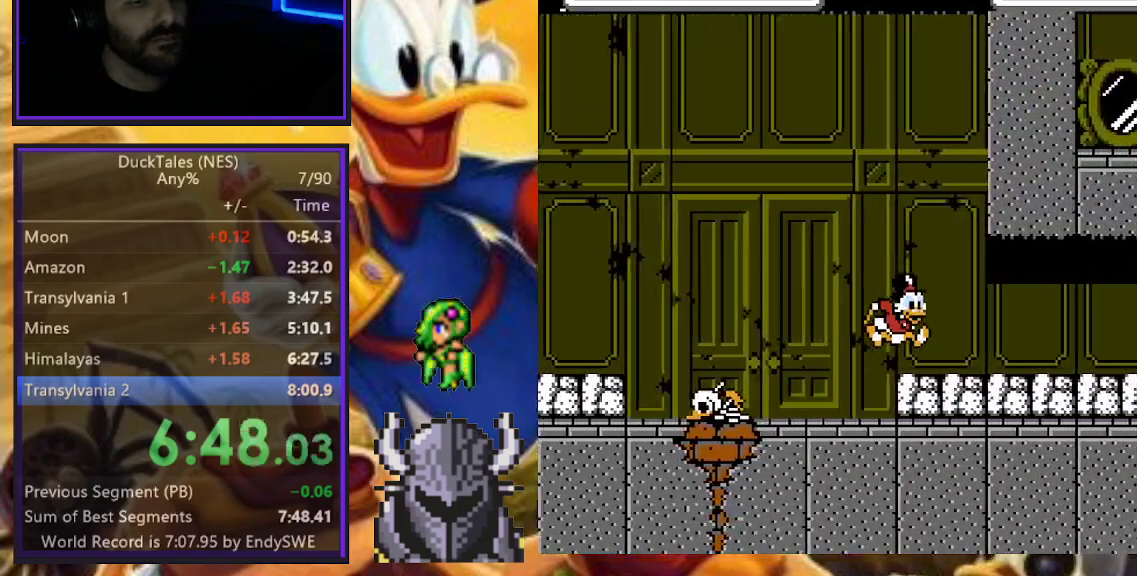
{"buttons": ["DPAD_RIGHT"], "events": []}
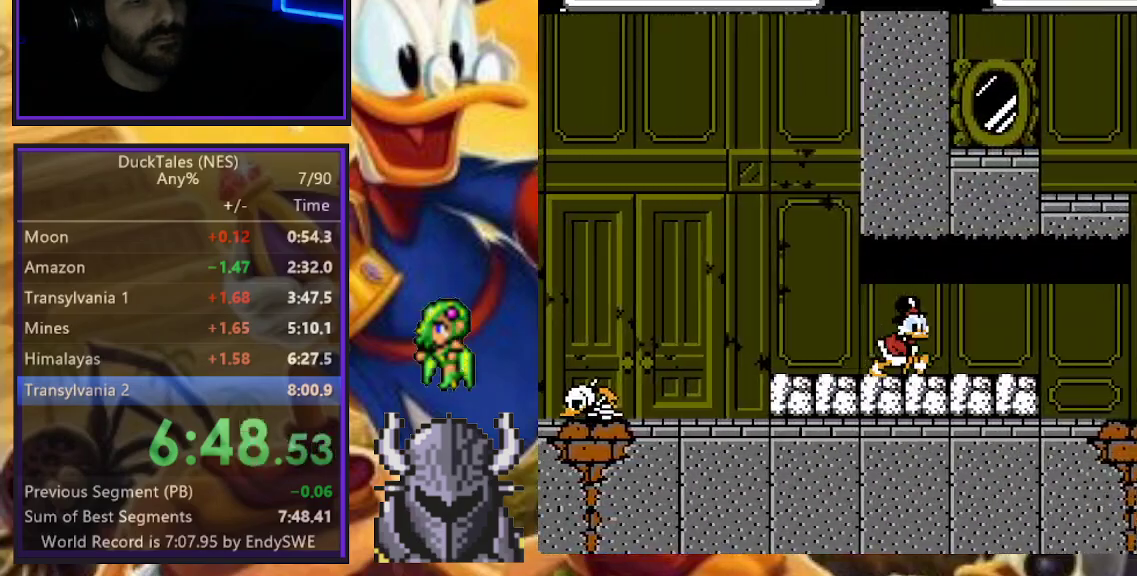
{"buttons": ["DPAD_RIGHT"], "events": []}
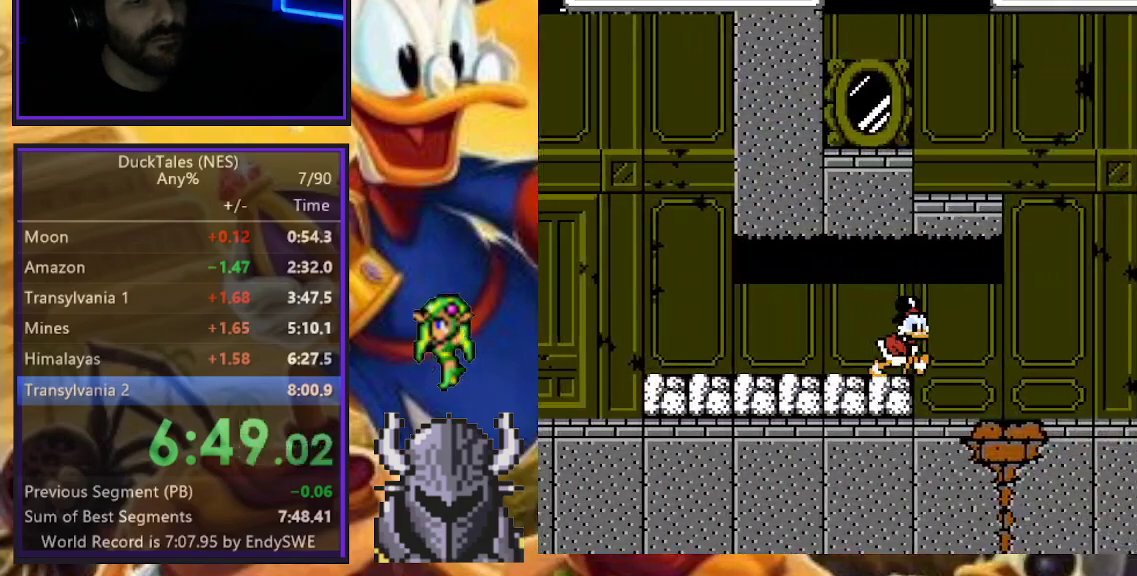
{"buttons": ["A", "DPAD_RIGHT"], "events": [[450, "A", "down"]]}
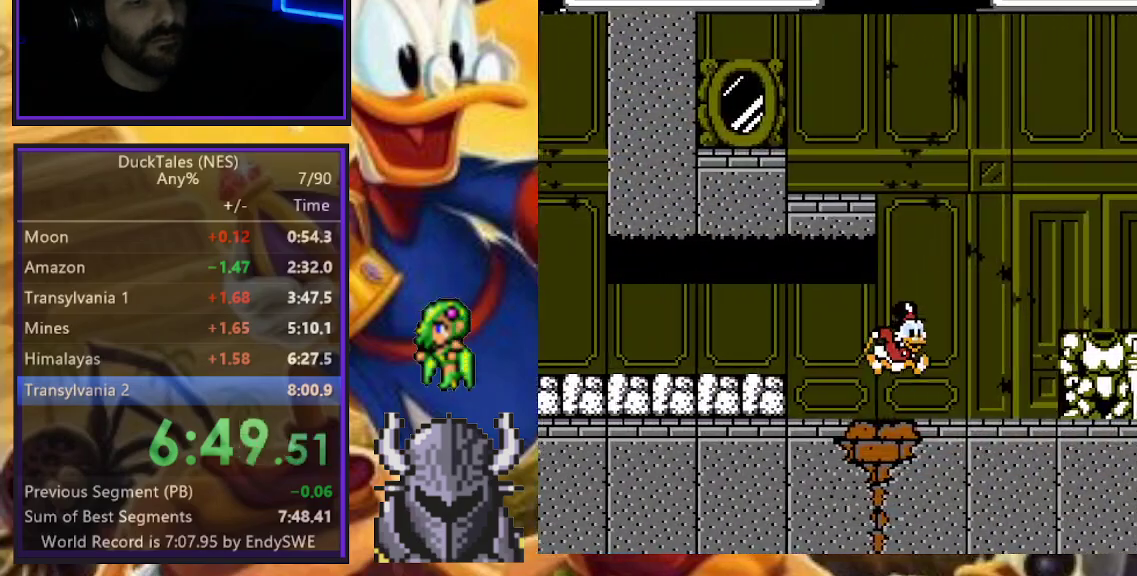
{"buttons": ["B", "DPAD_DOWN", "DPAD_RIGHT"], "events": [[17, "A", "up"], [17, "DPAD_DOWN", "down"], [117, "B", "down"]]}
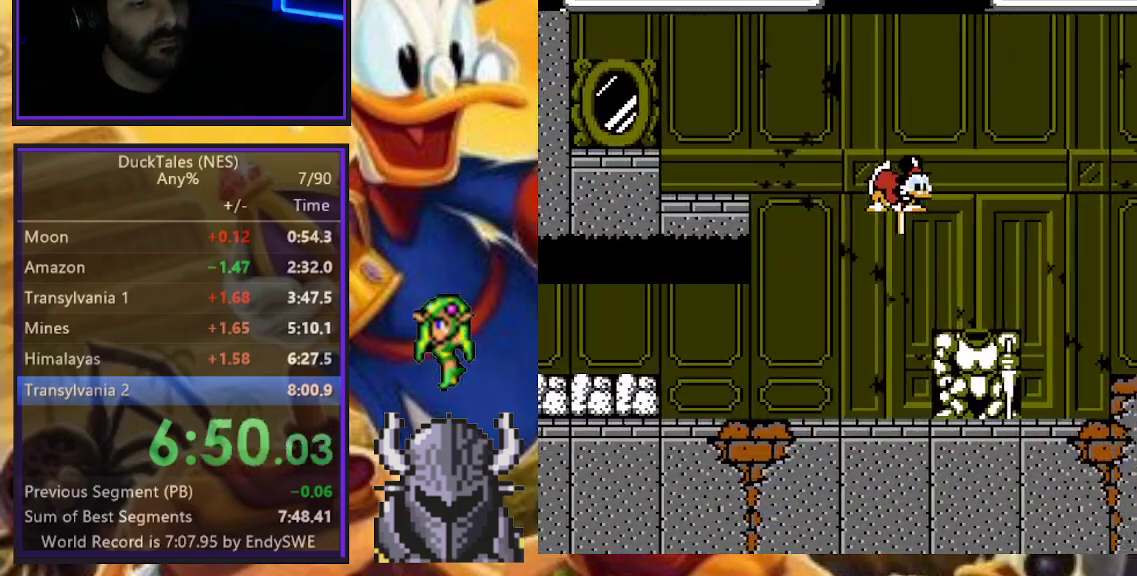
{"buttons": ["B", "DPAD_DOWN", "DPAD_RIGHT"], "events": [[100, "B", "up"], [217, "B", "down"]]}
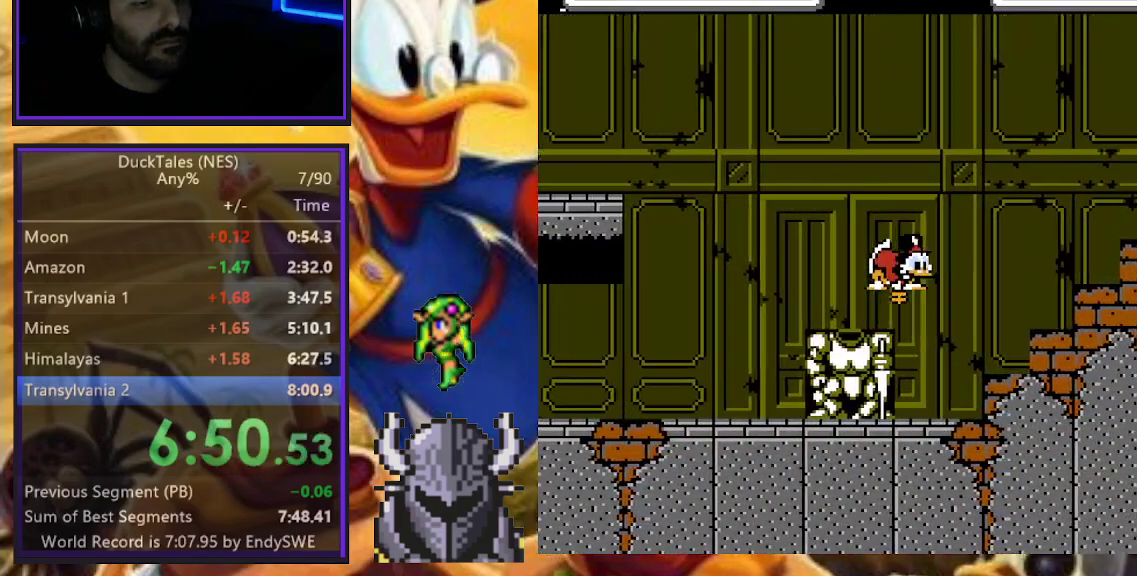
{"buttons": ["DPAD_RIGHT"], "events": [[333, "B", "up"], [333, "DPAD_DOWN", "up"]]}
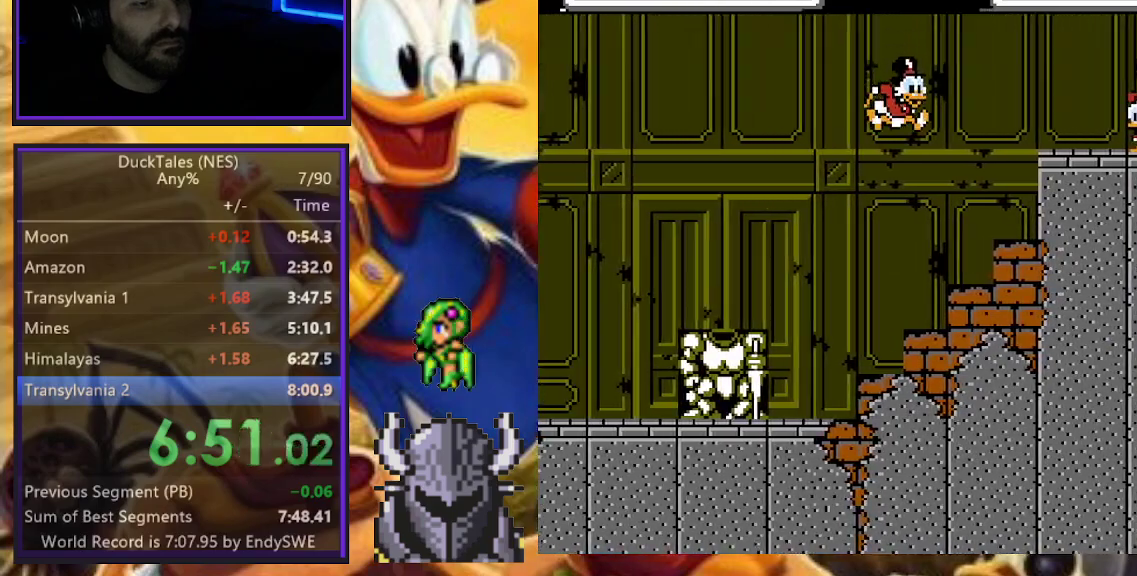
{"buttons": ["A", "DPAD_RIGHT"], "events": [[267, "A", "down"]]}
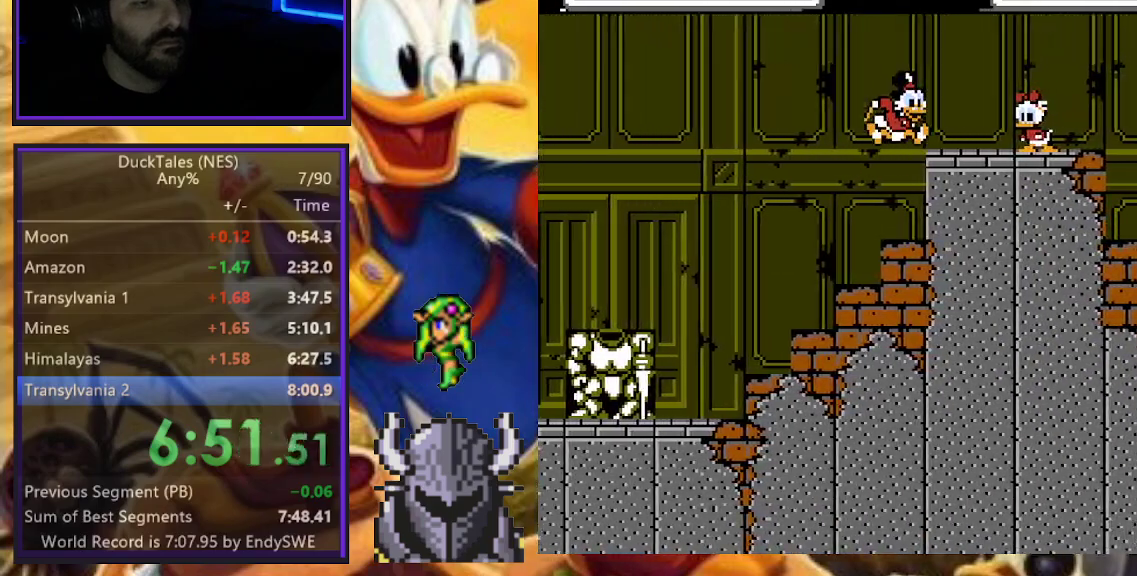
{"buttons": ["A", "DPAD_RIGHT"], "events": [[50, "A", "up"], [117, "DPAD_RIGHT", "up"], [167, "DPAD_RIGHT", "down"], [233, "A", "down"]]}
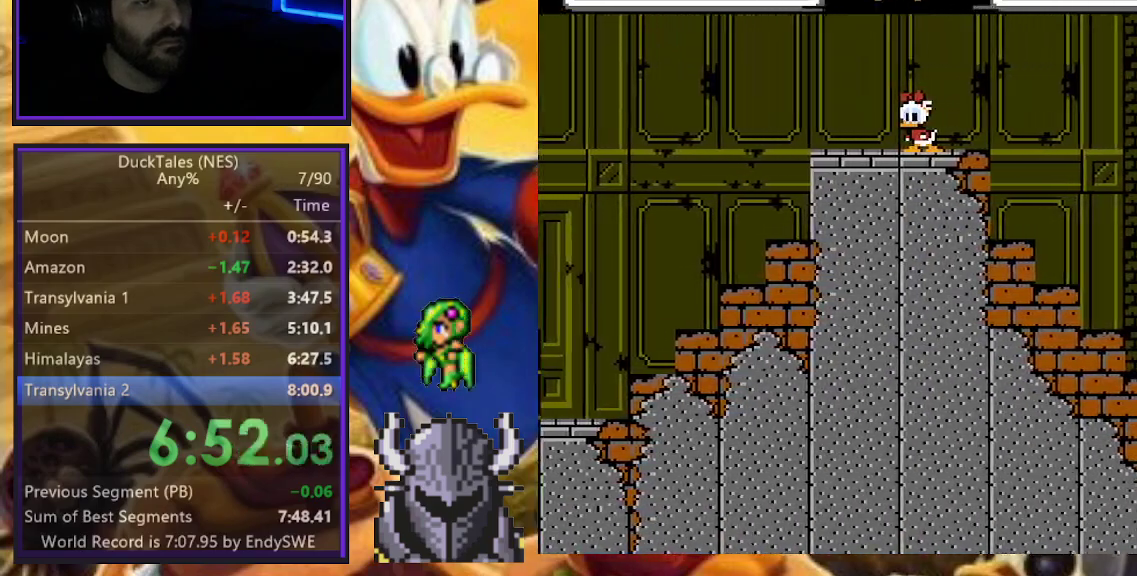
{"buttons": ["DPAD_RIGHT"], "events": [[217, "A", "up"]]}
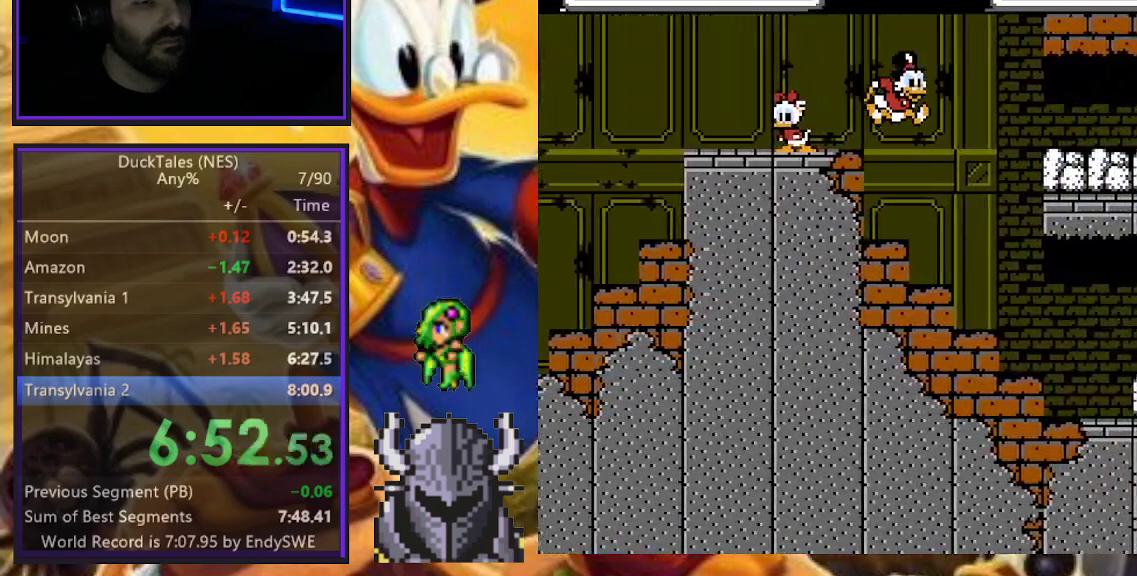
{"buttons": ["DPAD_RIGHT"], "events": []}
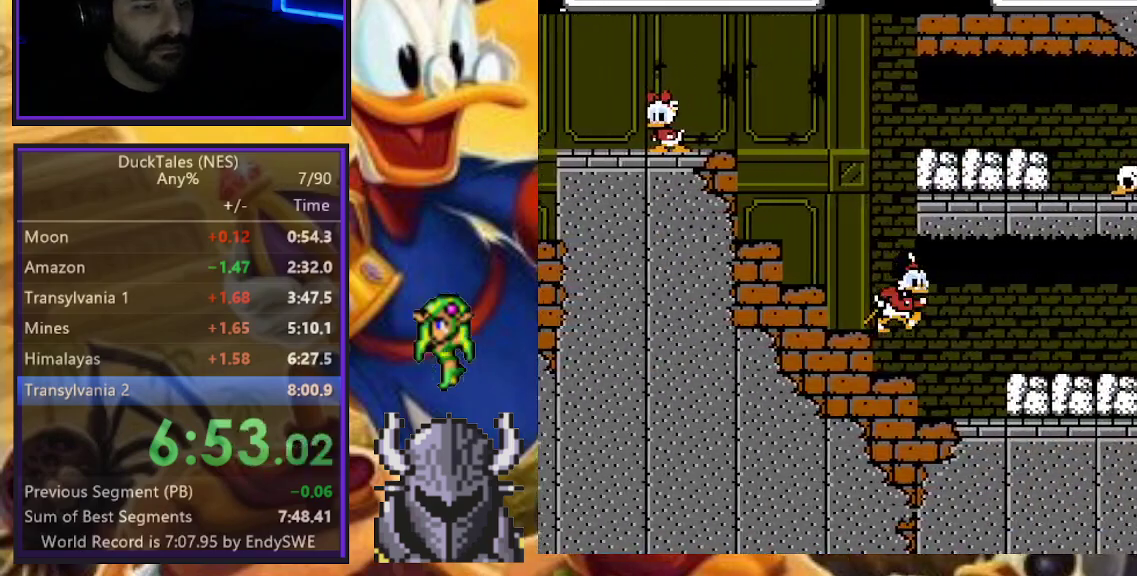
{"buttons": ["DPAD_RIGHT"], "events": [[333, "A", "down"], [483, "A", "up"]]}
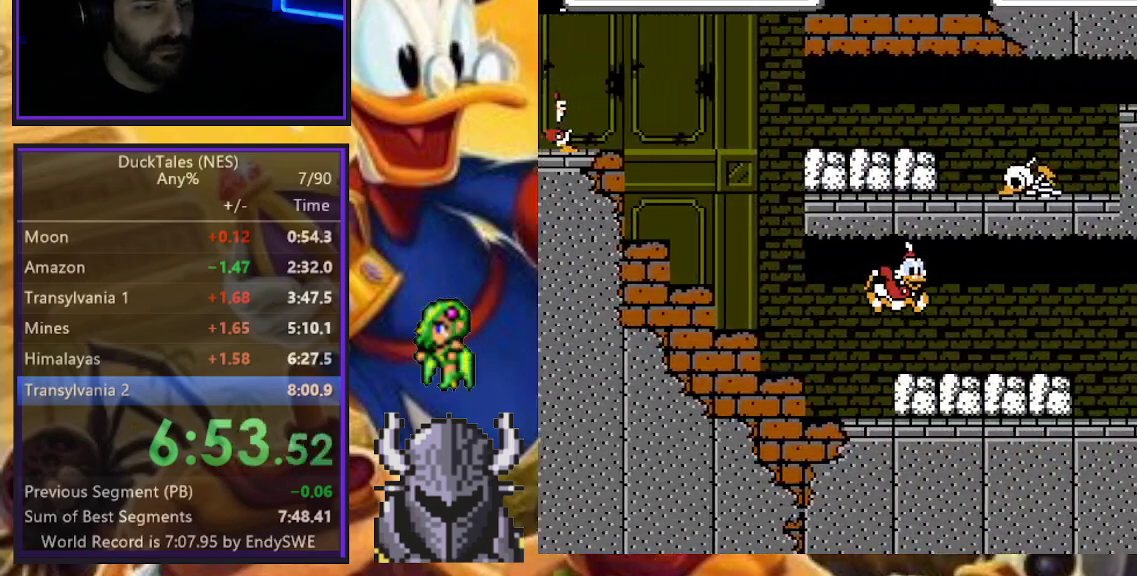
{"buttons": ["DPAD_RIGHT"], "events": []}